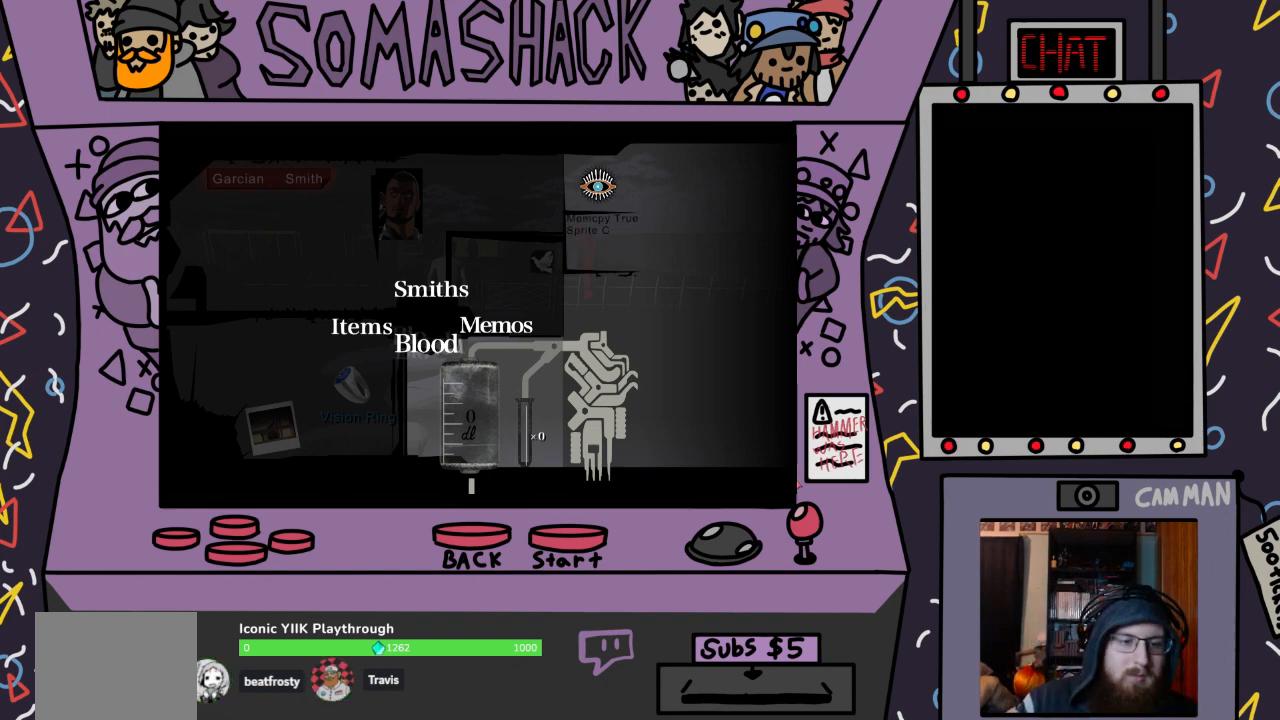
Gameplay with a controller (PlayStation layout); each line is a JSON object with the inputs held at the frame after it. "events" lists button and stick changes between this image and that frame as [ms after this image, input, new state], when the widget could be followed in between.
{"buttons": [], "left_stick": "center", "right_stick": "center", "events": [[433, "CIRCLE", "down"], [467, "CIRCLE", "up"]]}
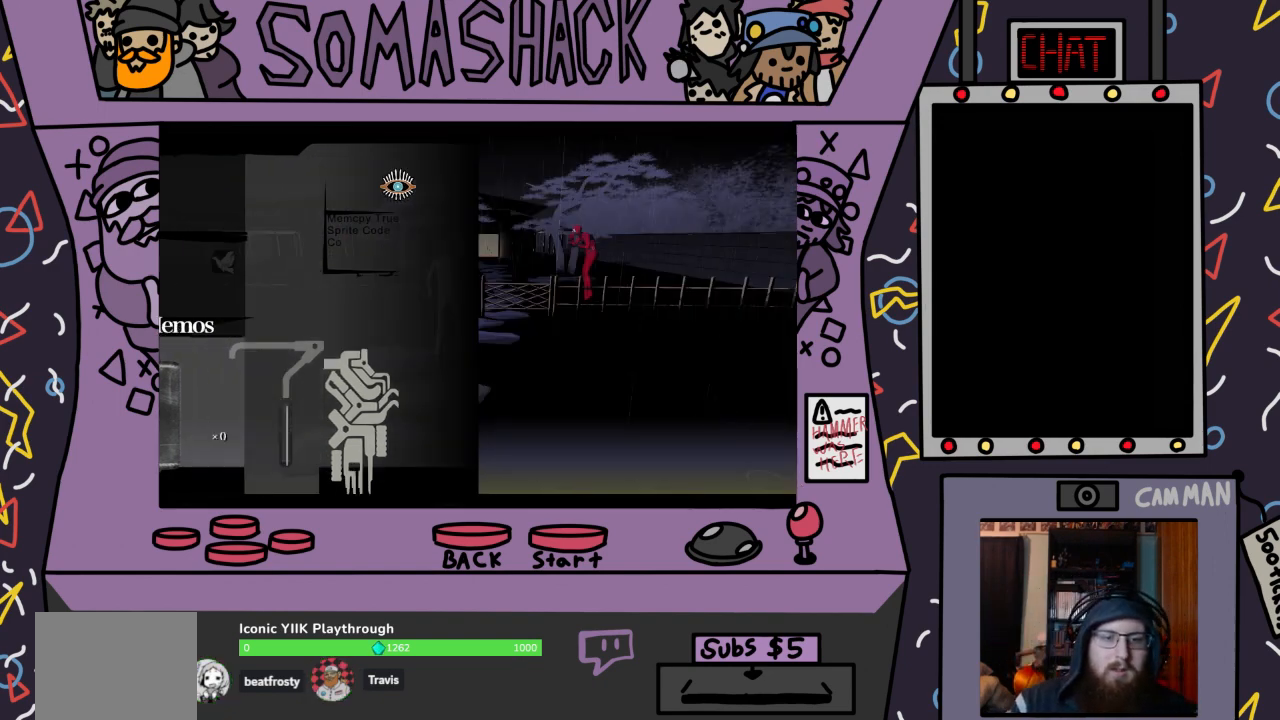
{"buttons": [], "left_stick": "center", "right_stick": "center", "events": []}
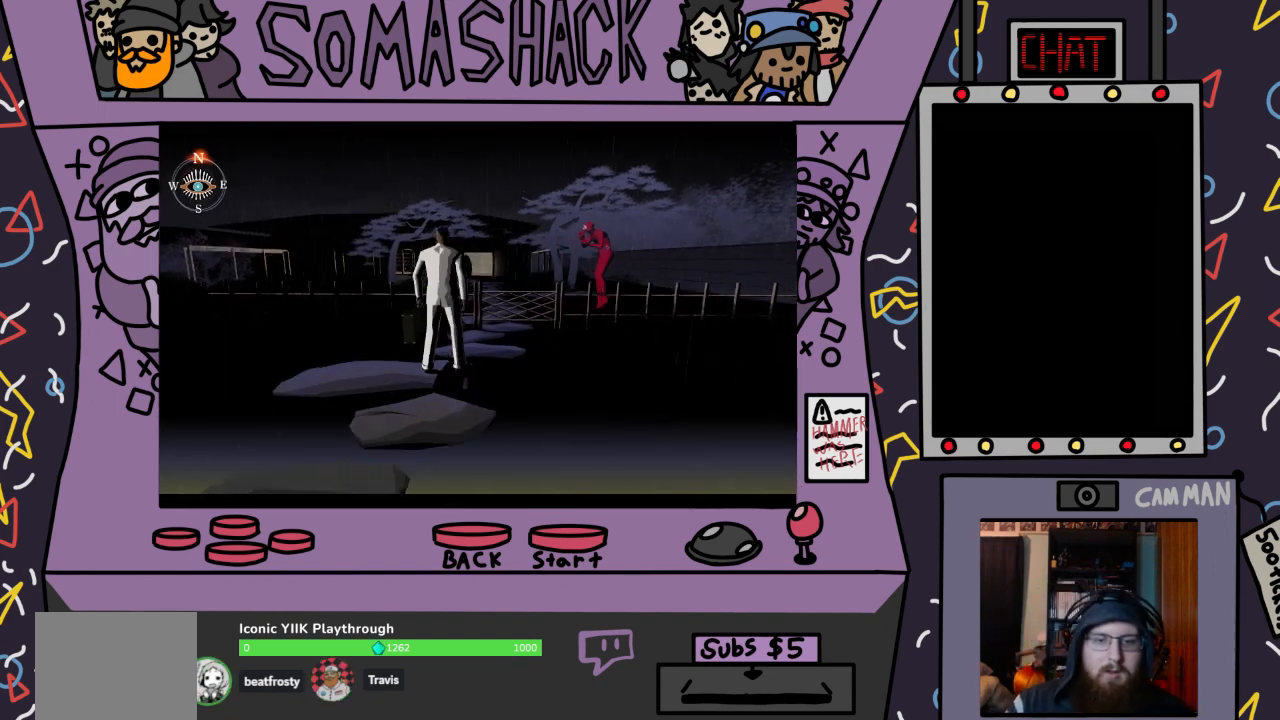
{"buttons": [], "left_stick": "center", "right_stick": "center", "events": []}
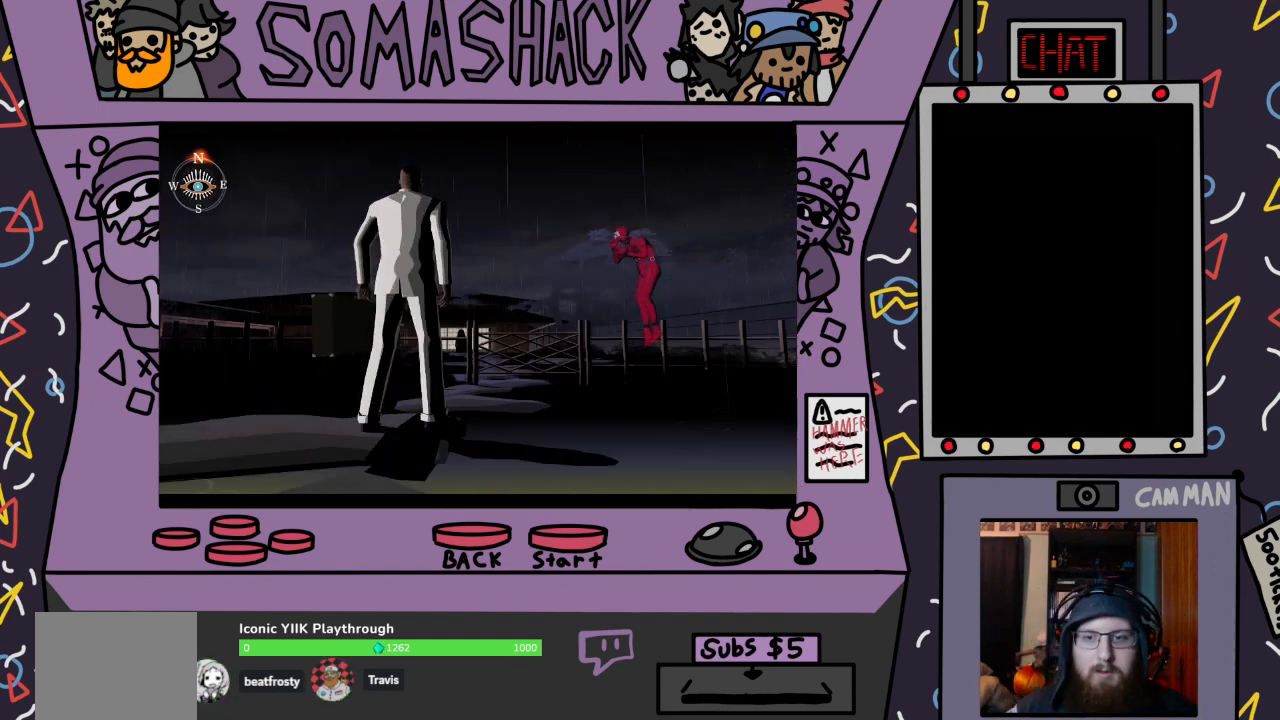
{"buttons": [], "left_stick": "center", "right_stick": "center", "events": []}
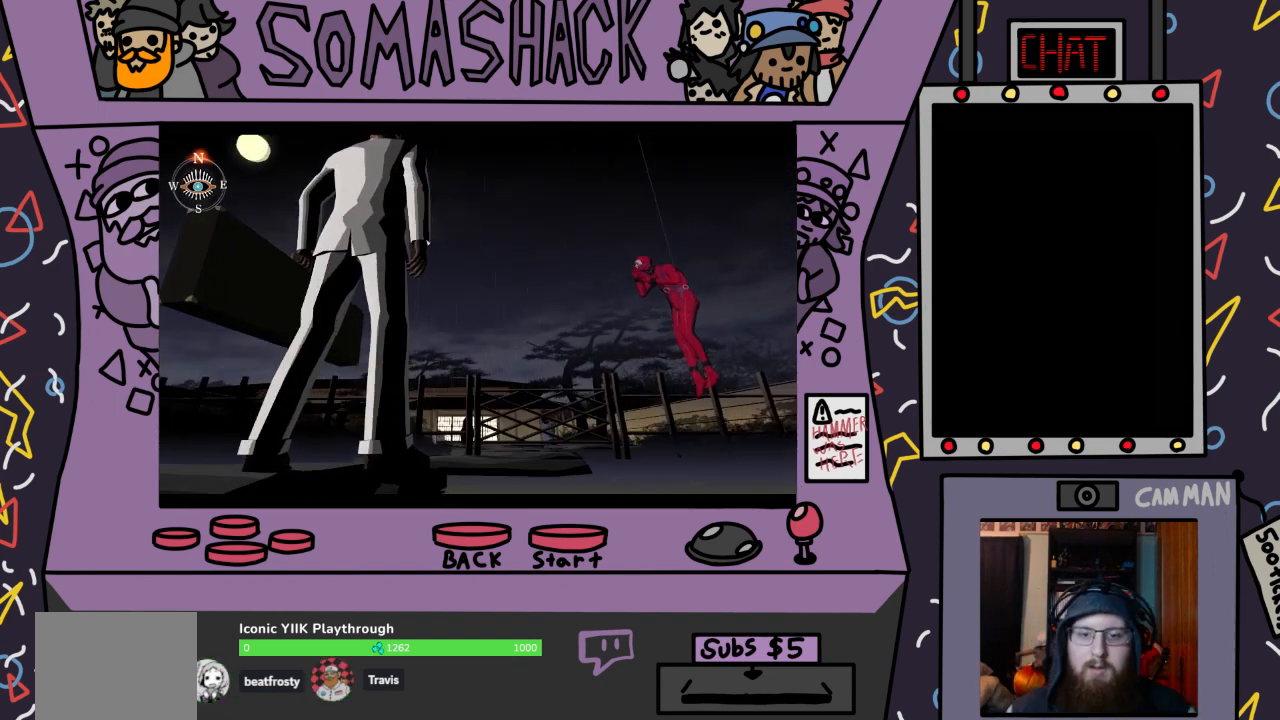
{"buttons": [], "left_stick": "center", "right_stick": "center", "events": []}
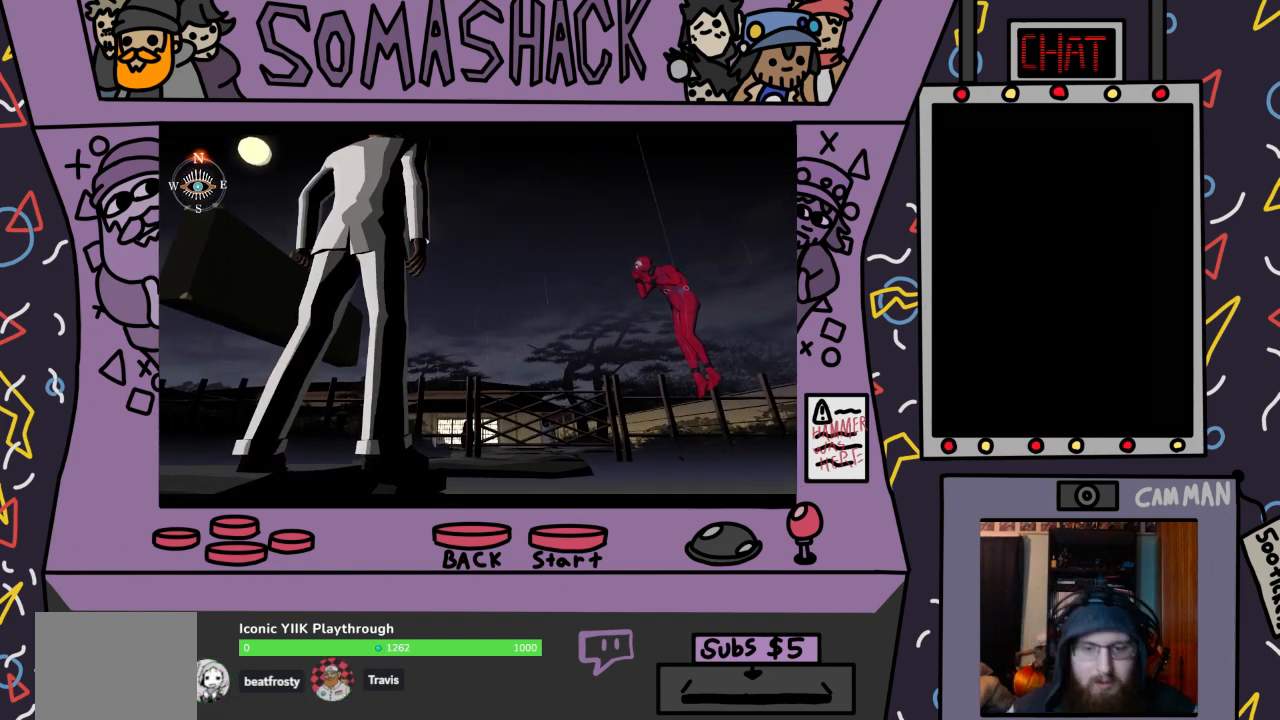
{"buttons": [], "left_stick": "center", "right_stick": "center", "events": []}
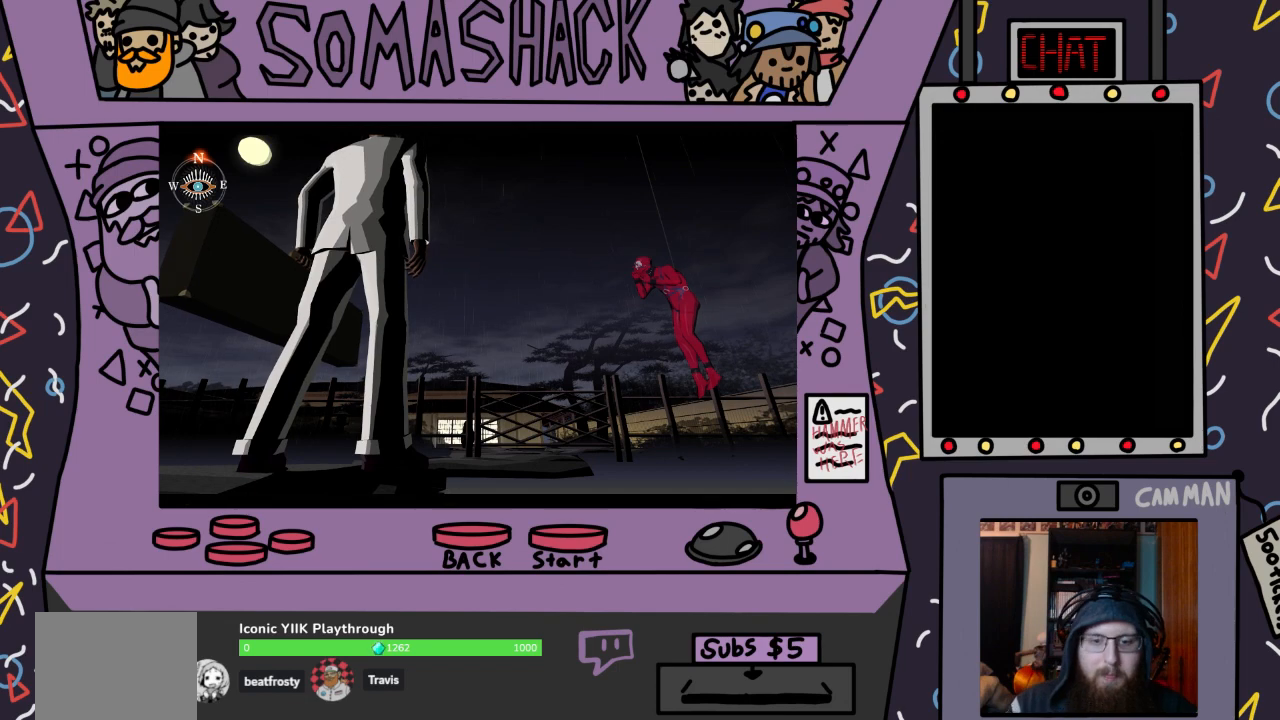
{"buttons": ["START"], "left_stick": "center", "right_stick": "center", "events": [[500, "START", "down"]]}
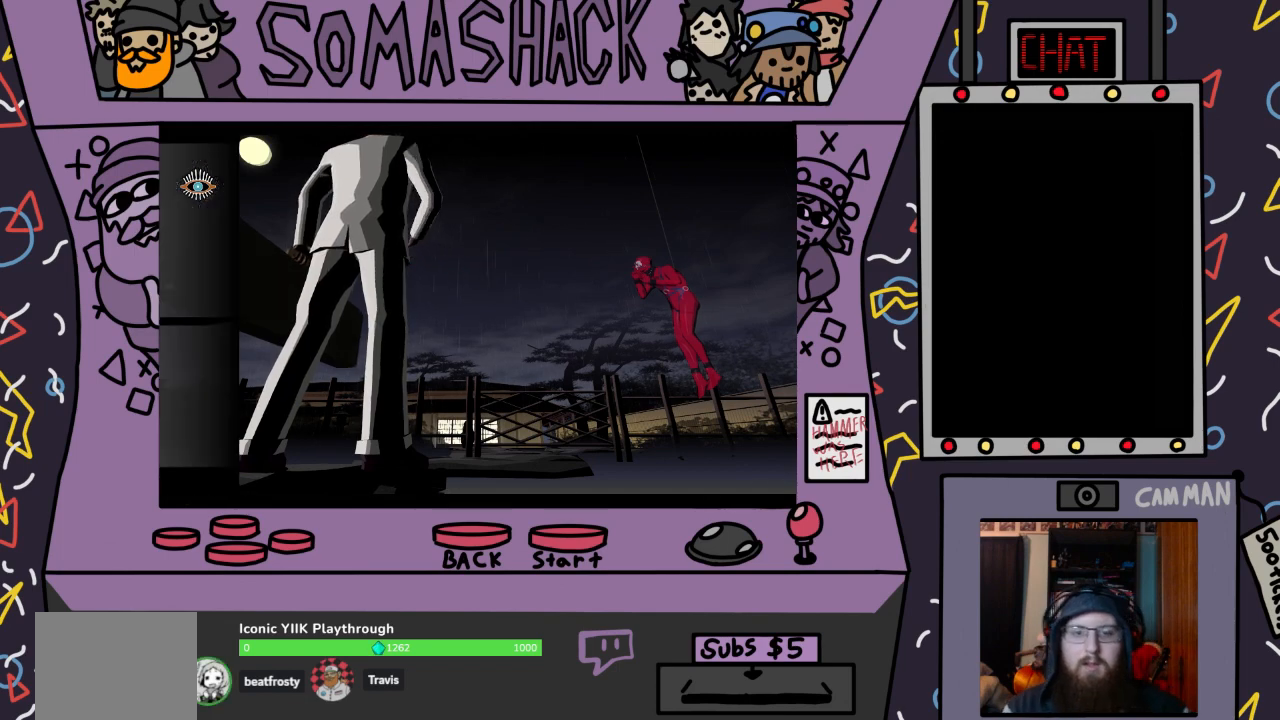
{"buttons": [], "left_stick": "center", "right_stick": "center", "events": [[100, "START", "up"]]}
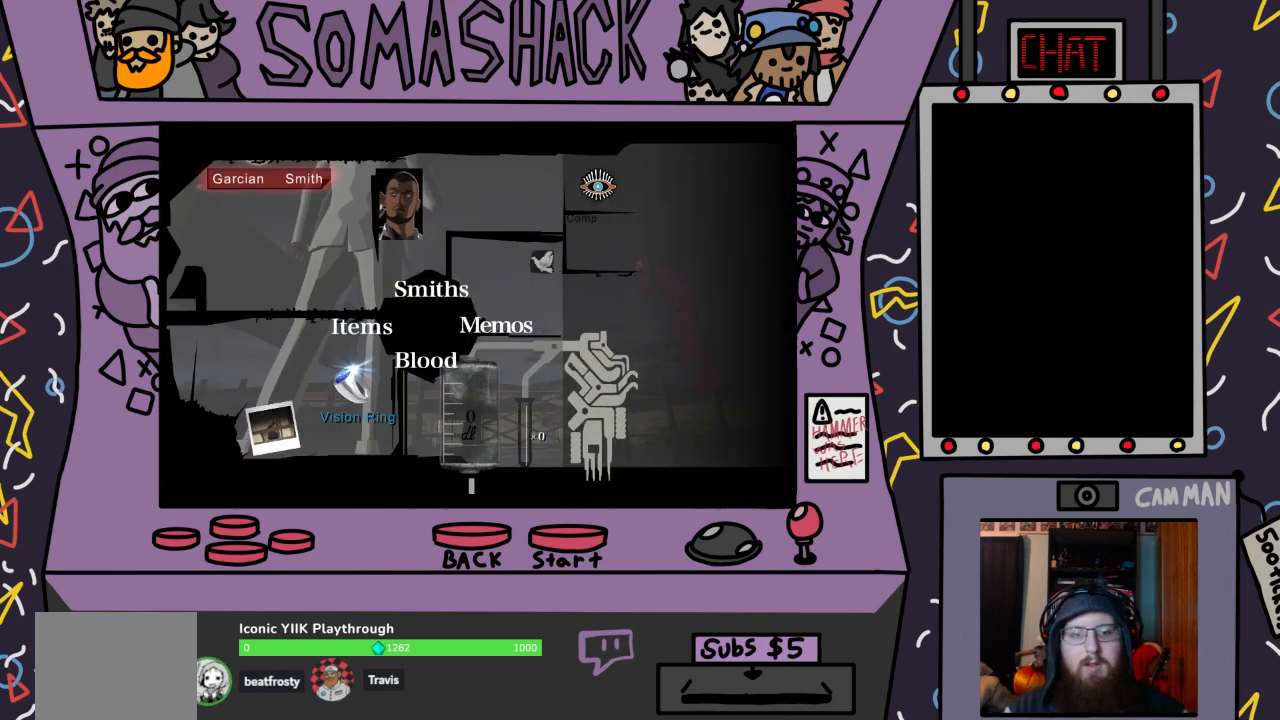
{"buttons": [], "left_stick": "center", "right_stick": "center", "events": [[67, "DPAD_LEFT", "down"], [233, "DPAD_LEFT", "up"]]}
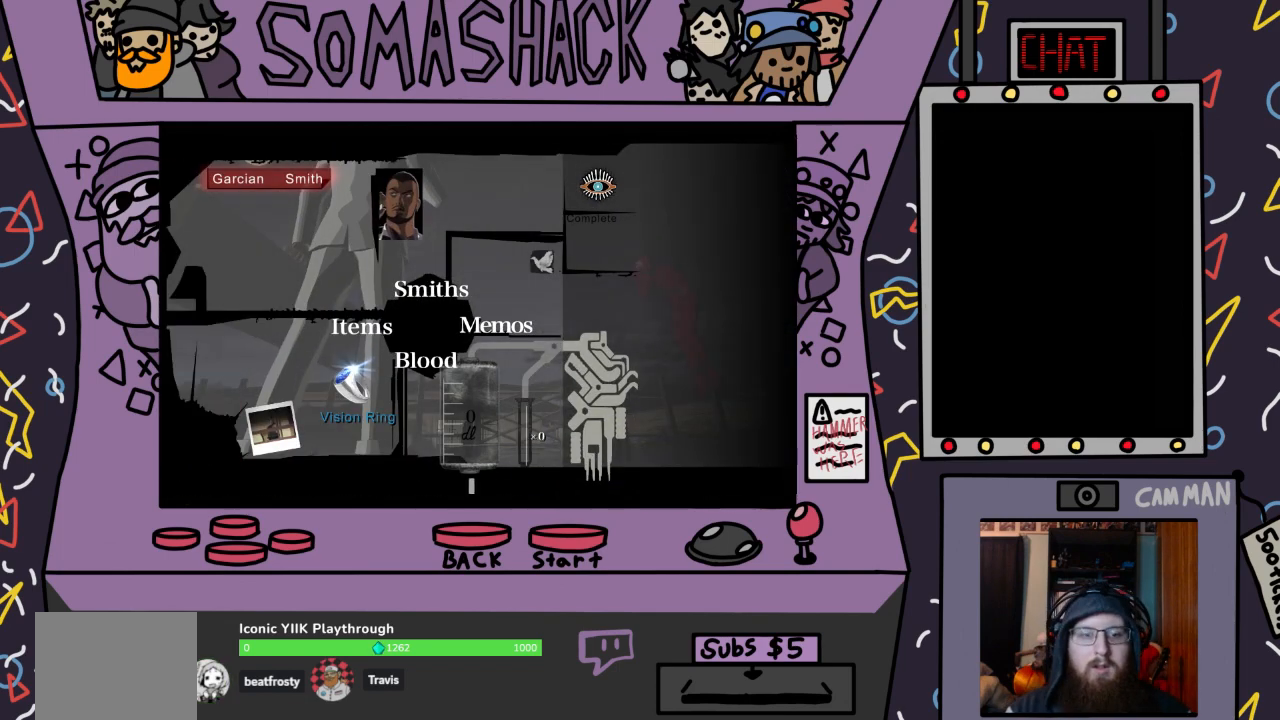
{"buttons": [], "left_stick": "center", "right_stick": "center", "events": [[200, "CROSS", "down"], [467, "CROSS", "up"]]}
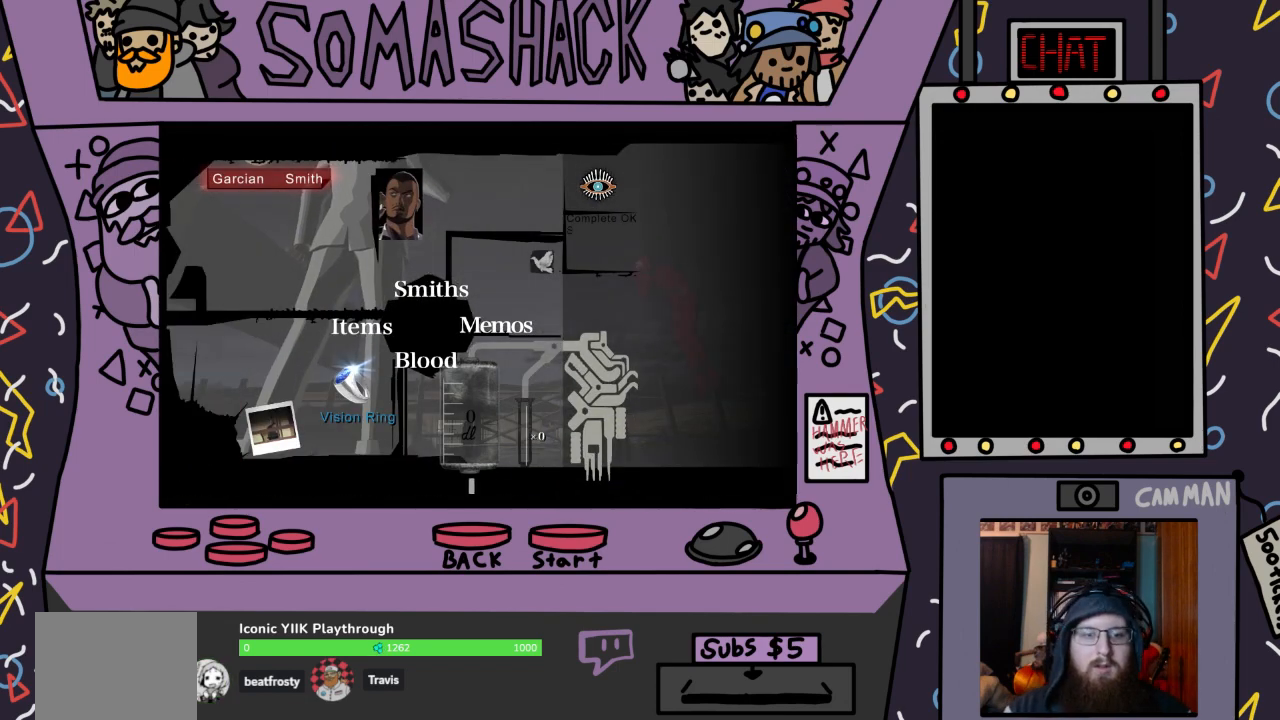
{"buttons": ["CROSS", "DPAD_LEFT"], "left_stick": "center", "right_stick": "center", "events": [[100, "DPAD_LEFT", "down"], [433, "CROSS", "down"]]}
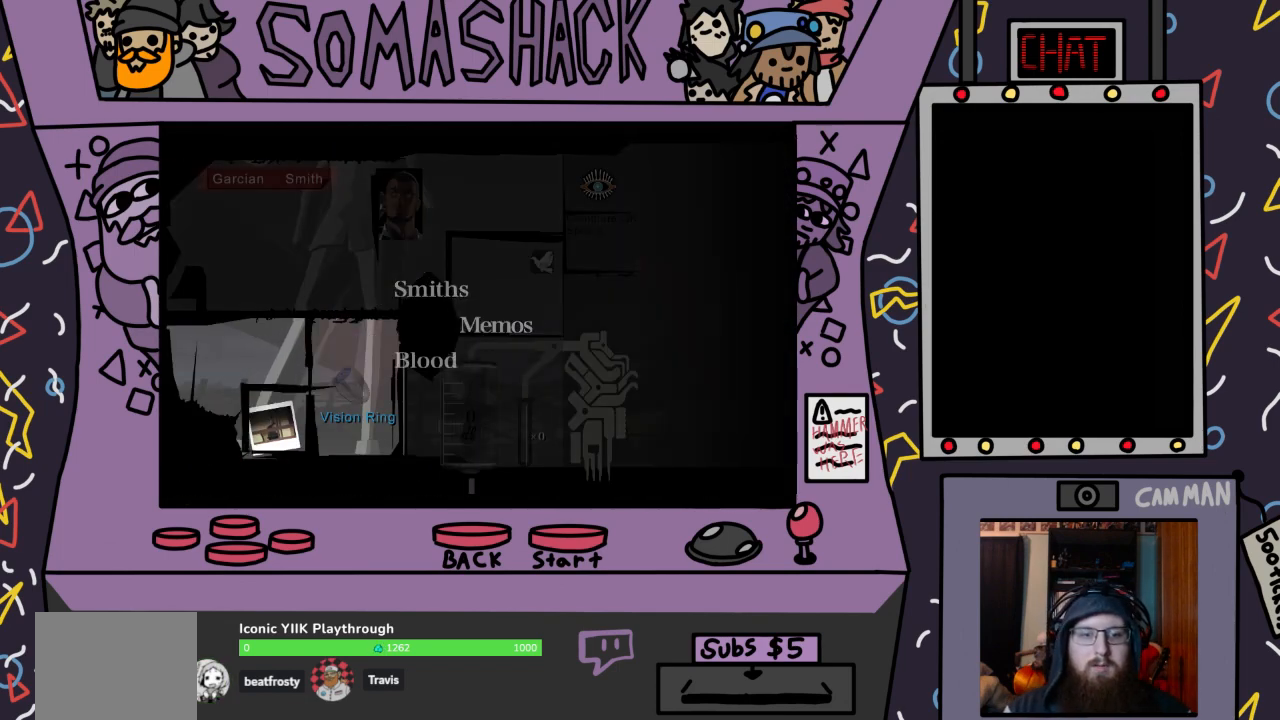
{"buttons": ["DPAD_LEFT"], "left_stick": "center", "right_stick": "center", "events": [[67, "CROSS", "up"]]}
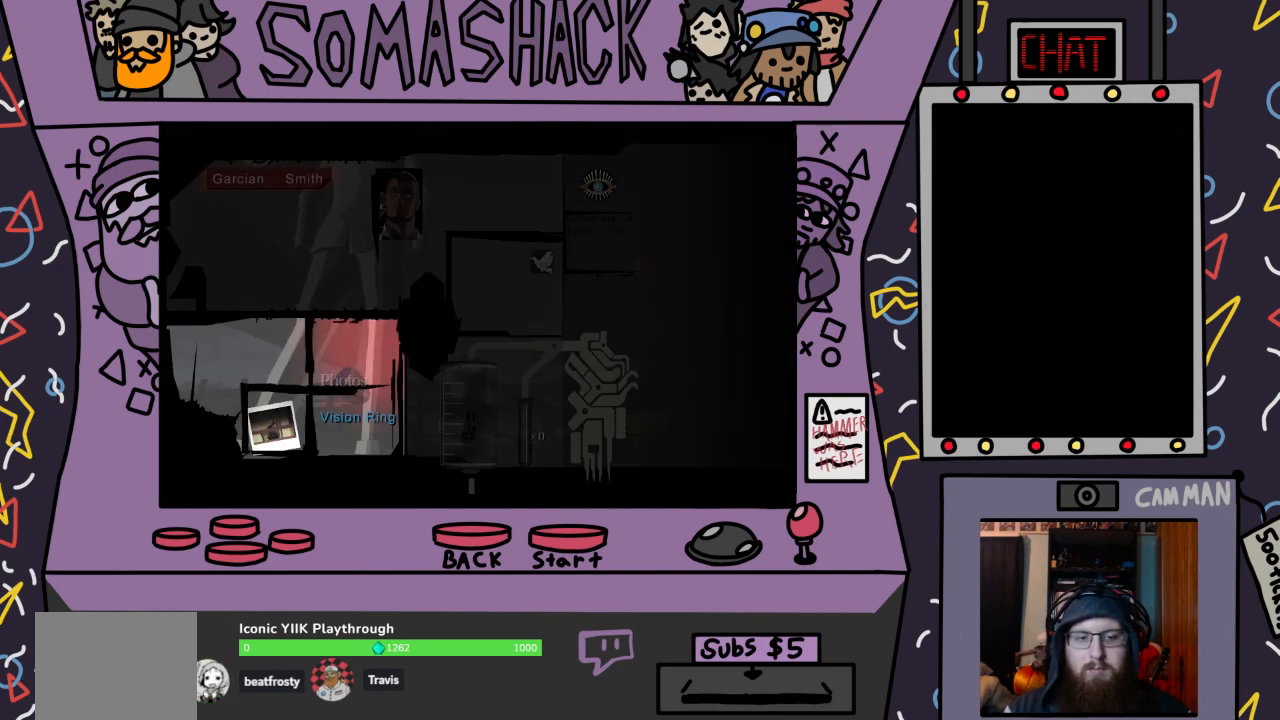
{"buttons": ["DPAD_RIGHT"], "left_stick": "center", "right_stick": "center", "events": [[267, "DPAD_LEFT", "up"], [433, "DPAD_RIGHT", "down"]]}
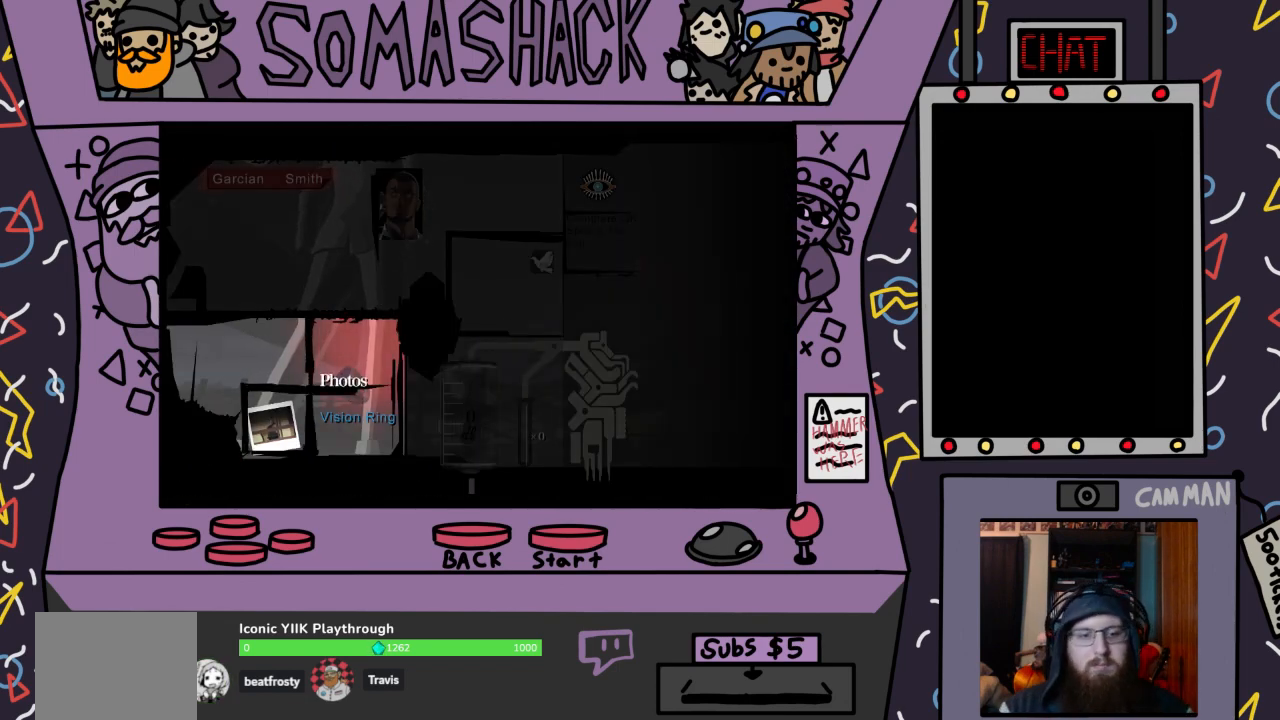
{"buttons": [], "left_stick": "center", "right_stick": "center", "events": [[33, "DPAD_RIGHT", "up"], [367, "DPAD_UP", "down"], [500, "DPAD_UP", "up"]]}
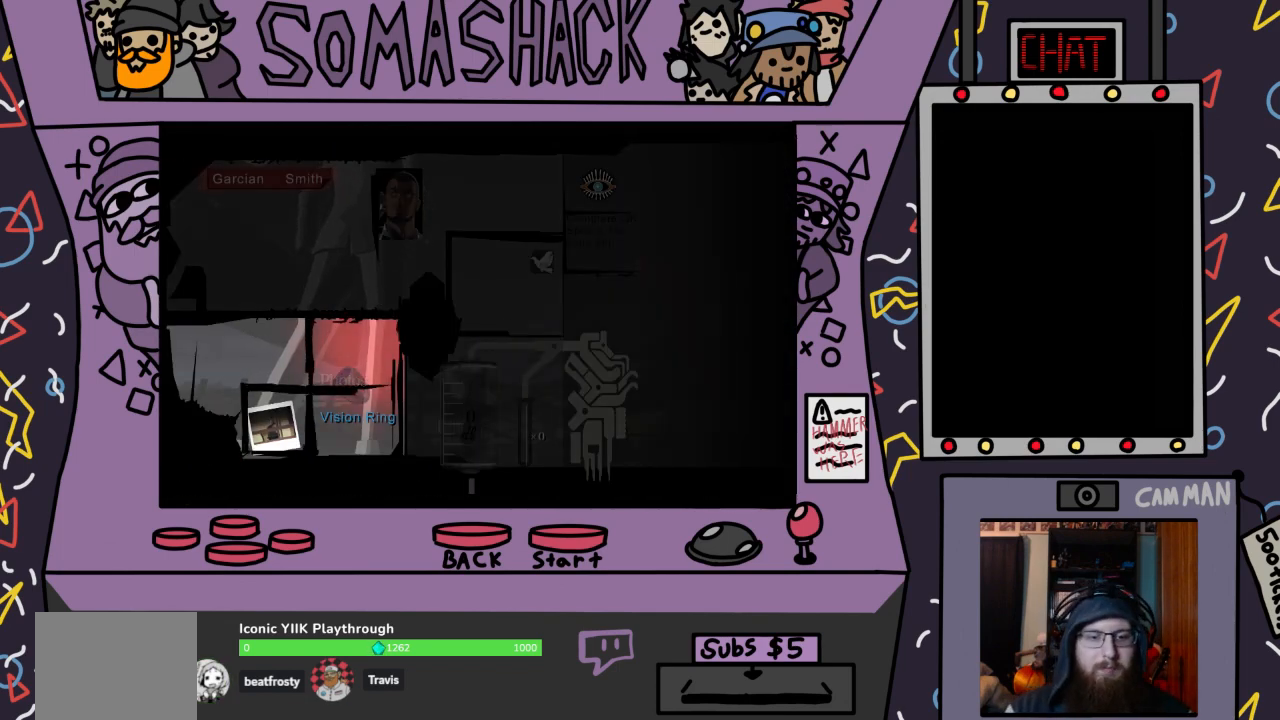
{"buttons": [], "left_stick": "up", "right_stick": "center", "events": [[133, "DPAD_DOWN", "down"], [300, "DPAD_DOWN", "up"], [467, "left_stick", "up"]]}
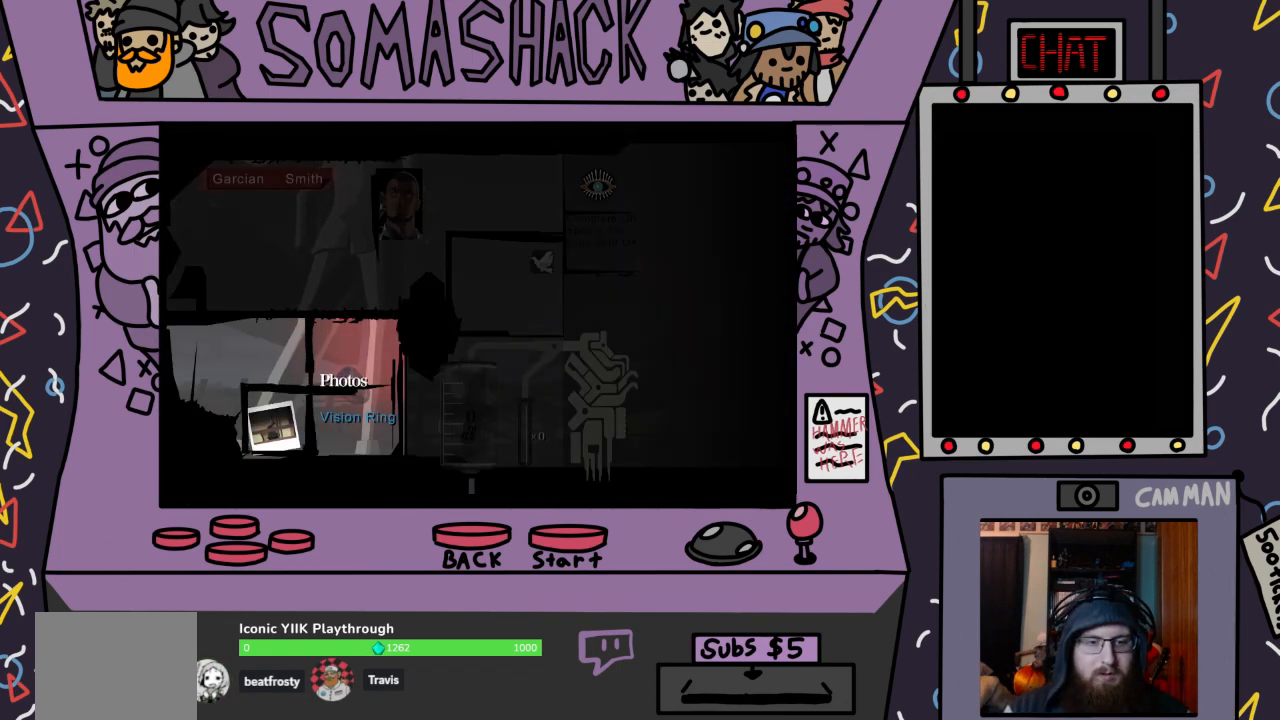
{"buttons": [], "left_stick": "center", "right_stick": "center", "events": [[67, "left_stick", "up-right"], [200, "left_stick", "center"], [367, "left_stick", "up-left"], [500, "left_stick", "center"]]}
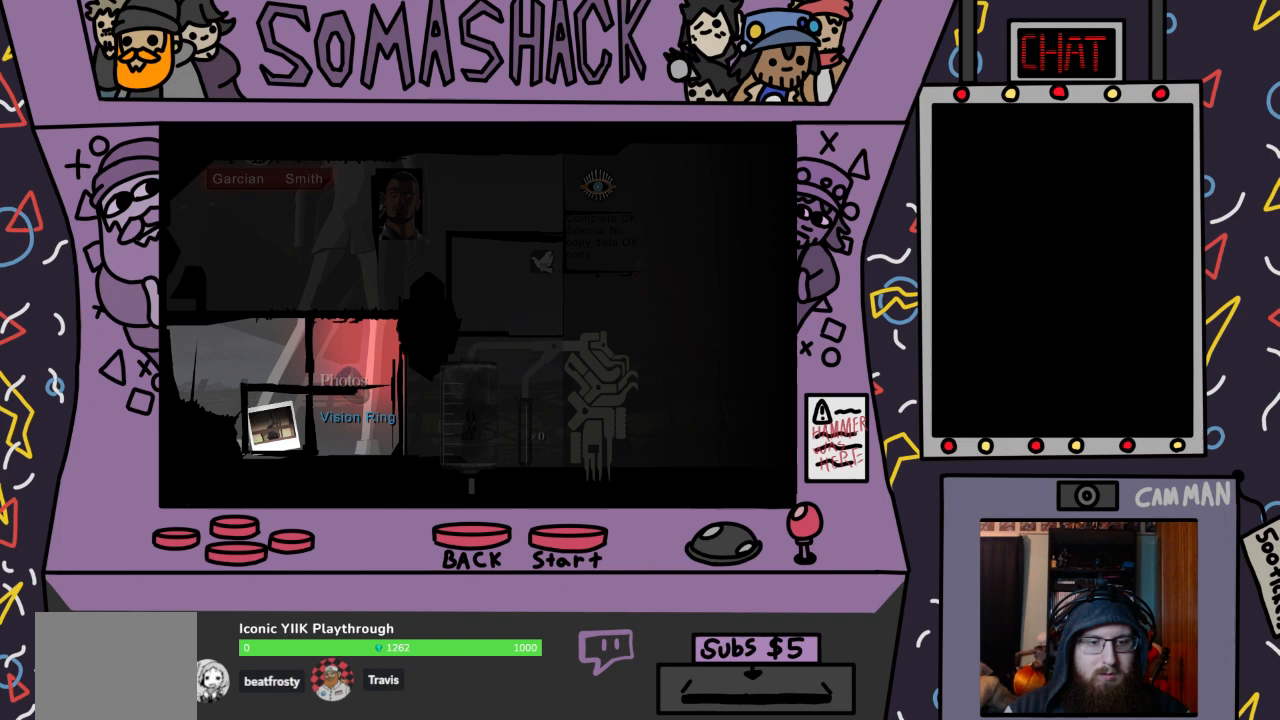
{"buttons": [], "left_stick": "center", "right_stick": "center", "events": [[67, "CIRCLE", "down"], [133, "CIRCLE", "up"]]}
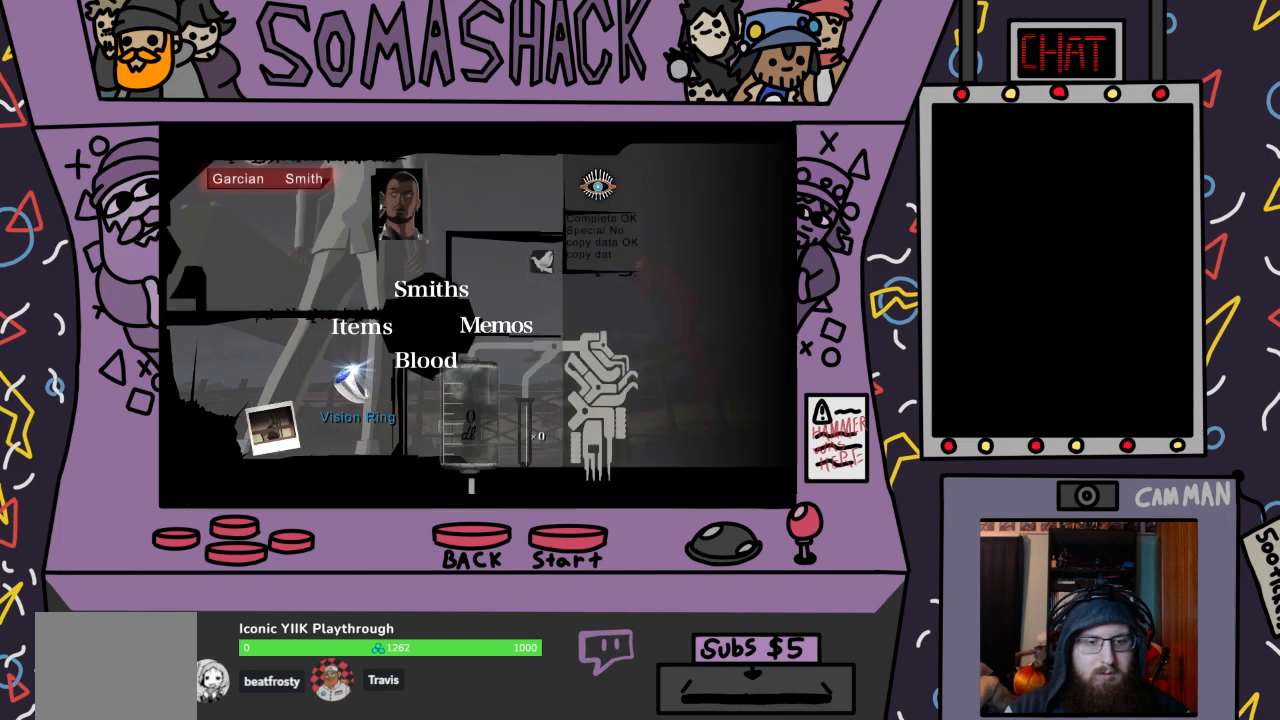
{"buttons": [], "left_stick": "center", "right_stick": "center", "events": [[200, "DPAD_LEFT", "down"], [367, "DPAD_LEFT", "up"]]}
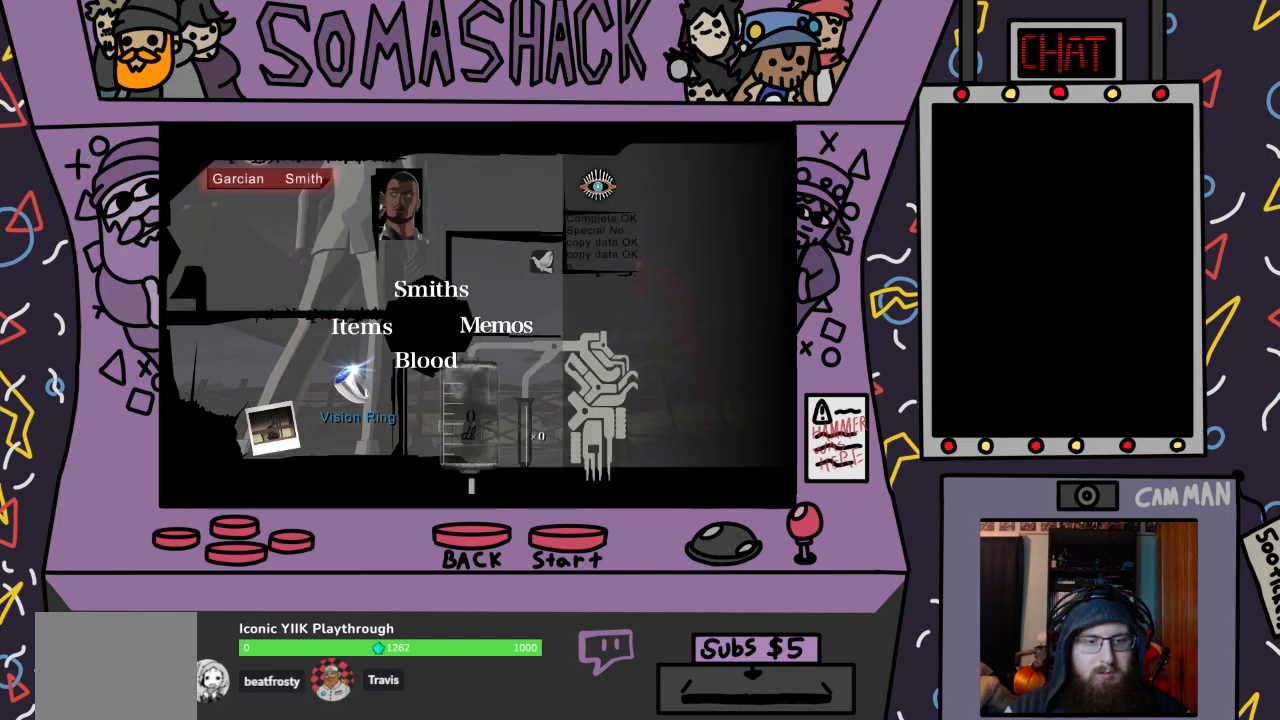
{"buttons": [], "left_stick": "center", "right_stick": "center", "events": [[67, "DPAD_RIGHT", "down"], [233, "DPAD_RIGHT", "up"], [467, "DPAD_LEFT", "down"], [500, "DPAD_LEFT", "up"]]}
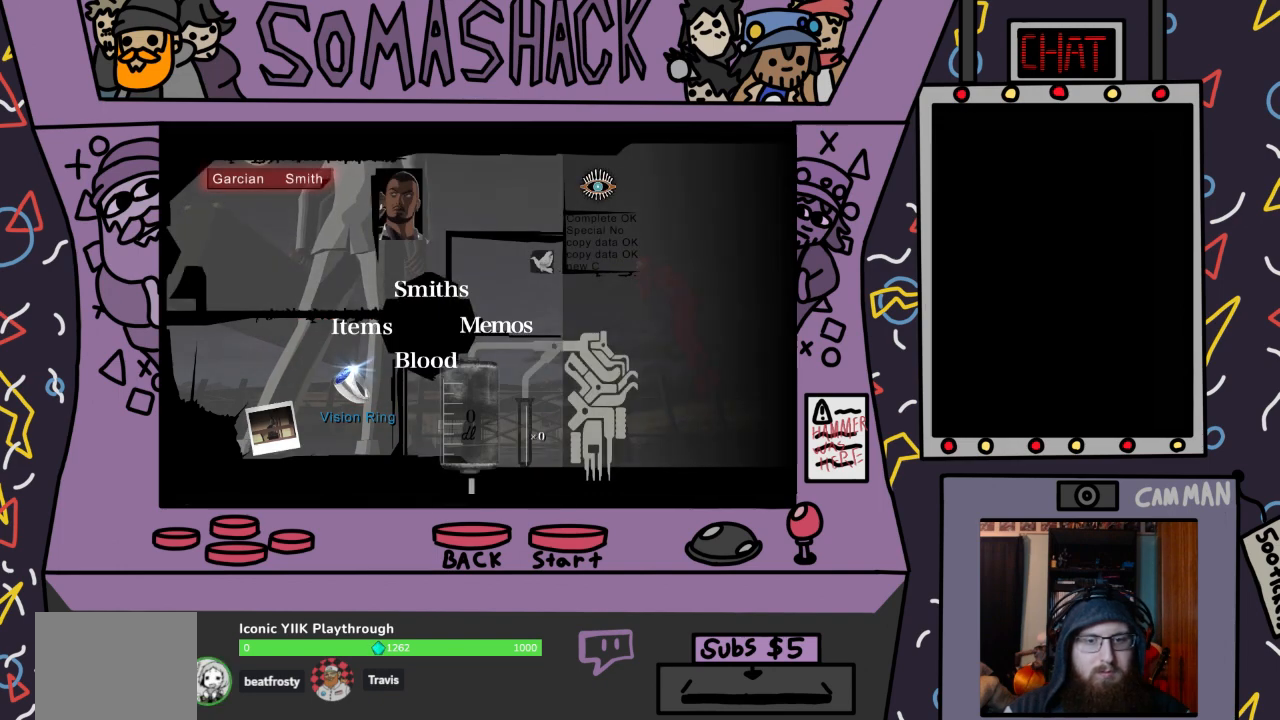
{"buttons": ["DPAD_RIGHT"], "left_stick": "center", "right_stick": "center", "events": [[200, "DPAD_RIGHT", "down"]]}
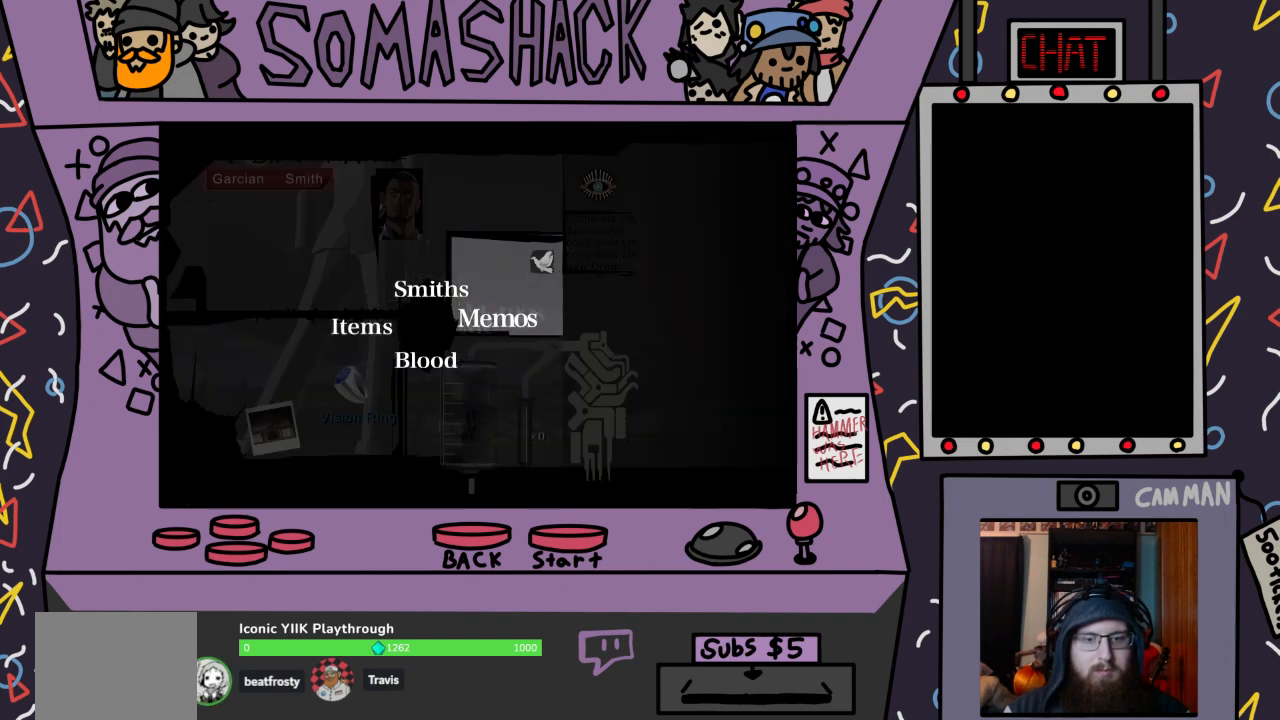
{"buttons": [], "left_stick": "center", "right_stick": "center", "events": [[67, "CROSS", "down"], [167, "CROSS", "up"], [300, "DPAD_RIGHT", "up"]]}
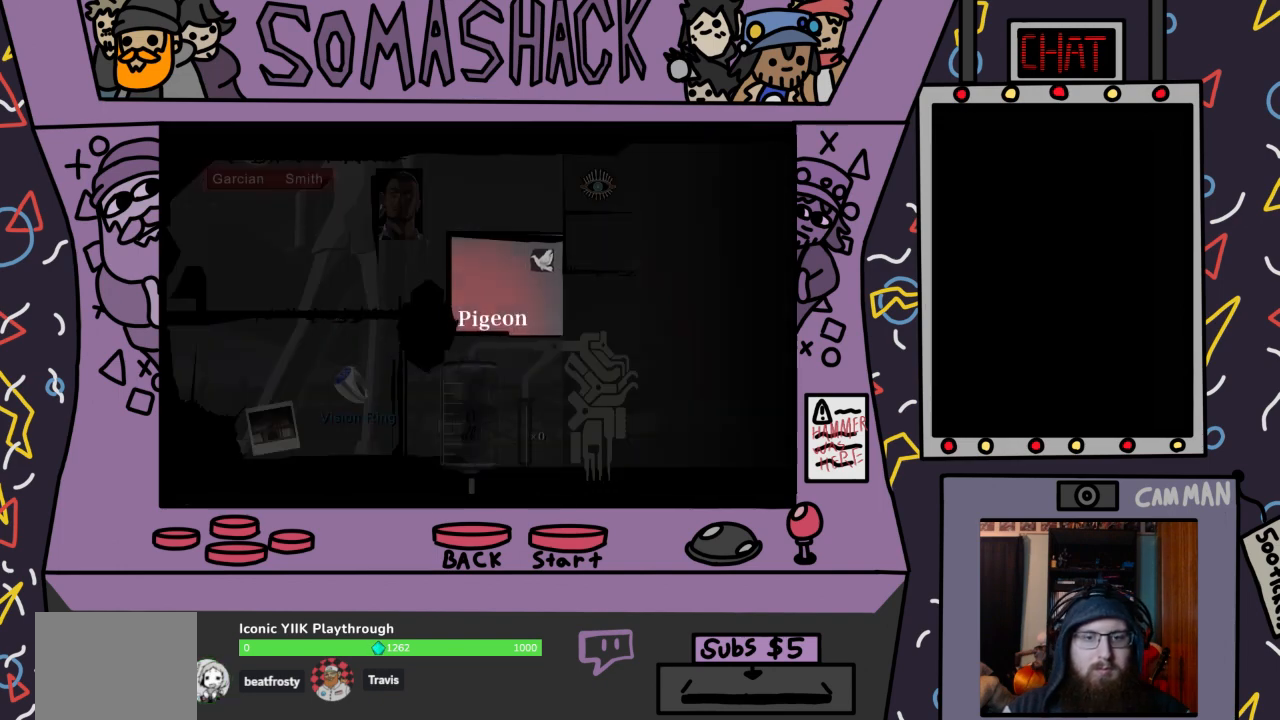
{"buttons": [], "left_stick": "center", "right_stick": "center", "events": [[400, "DPAD_DOWN", "down"], [467, "DPAD_DOWN", "up"]]}
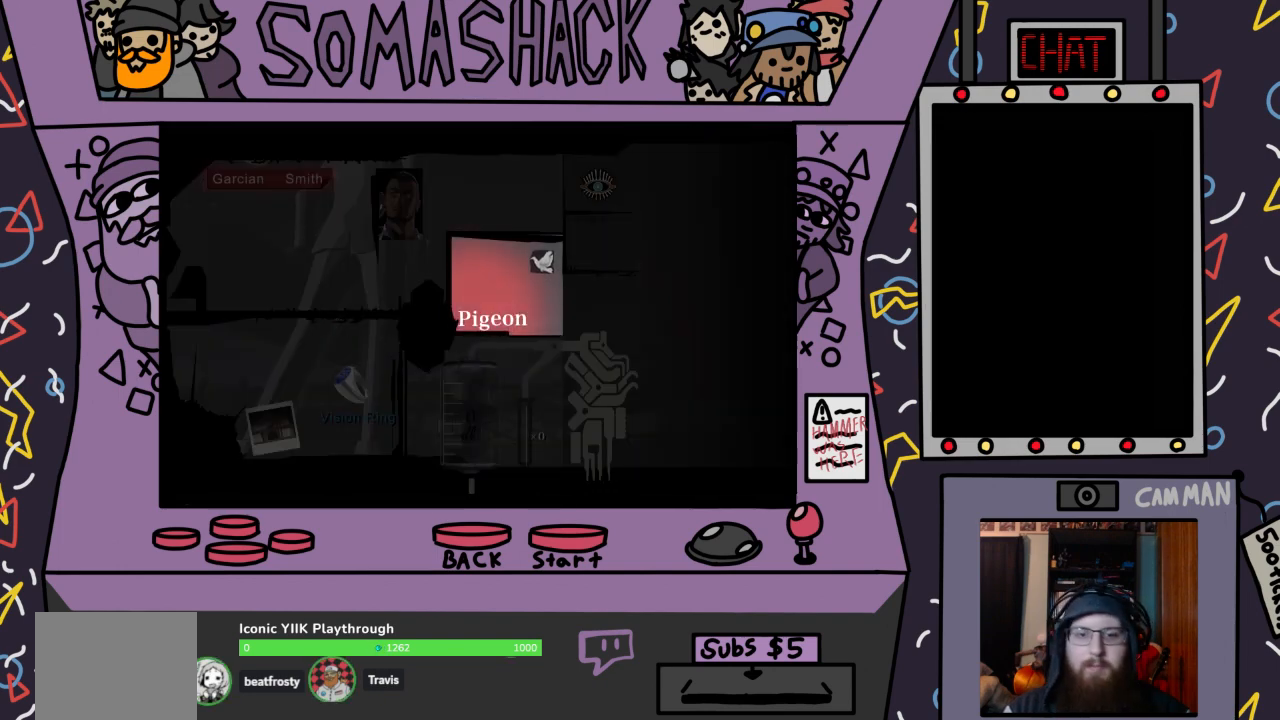
{"buttons": [], "left_stick": "center", "right_stick": "center", "events": [[133, "DPAD_RIGHT", "down"], [267, "DPAD_RIGHT", "up"], [300, "CROSS", "down"], [367, "CROSS", "up"]]}
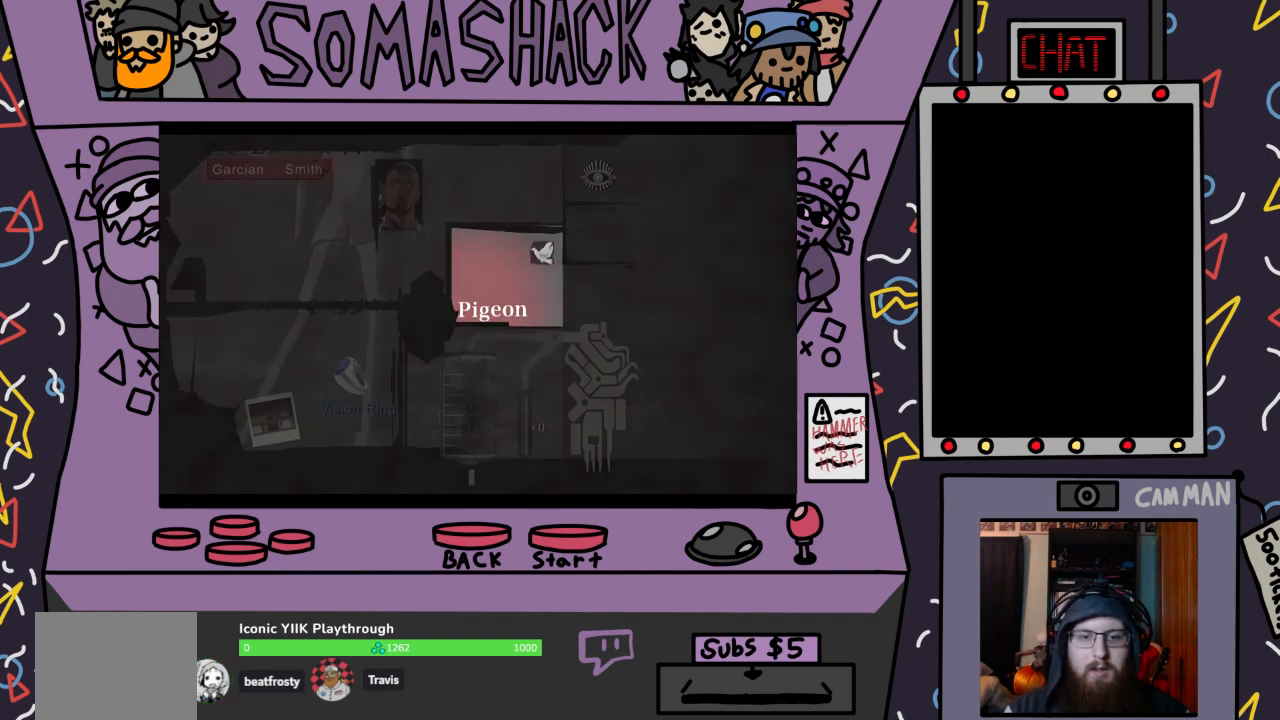
{"buttons": [], "left_stick": "center", "right_stick": "center", "events": []}
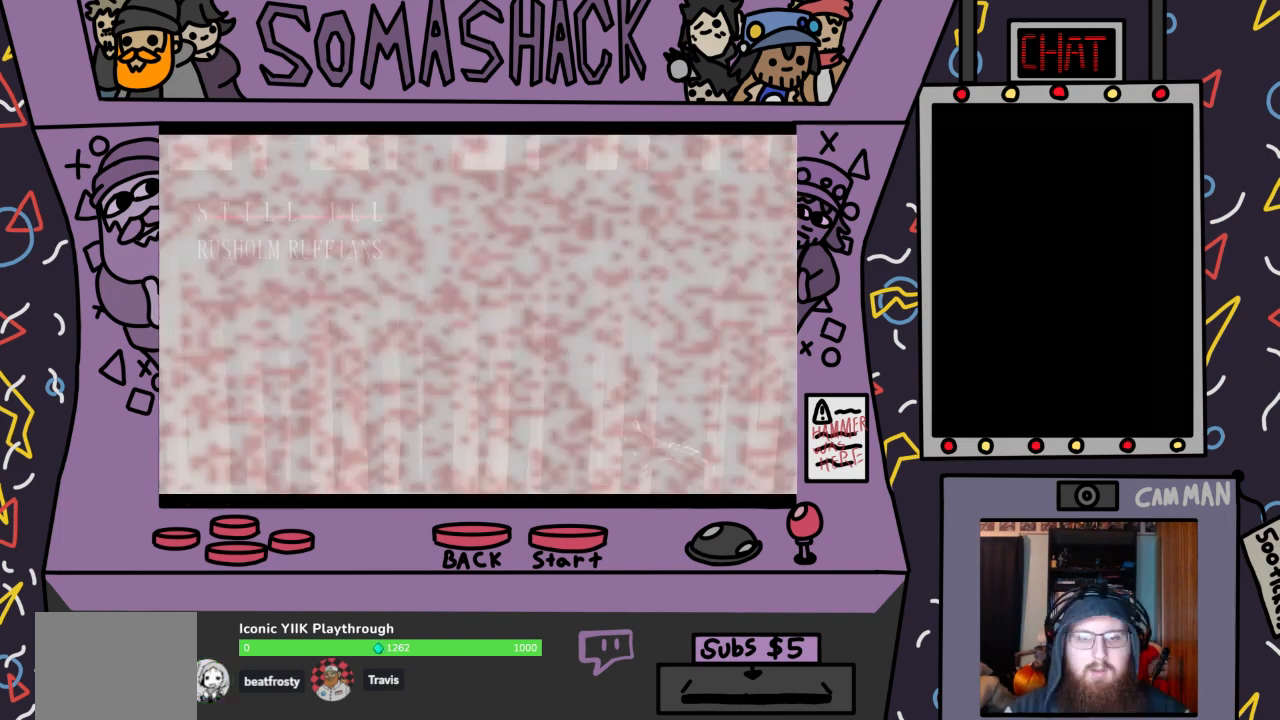
{"buttons": [], "left_stick": "center", "right_stick": "center", "events": []}
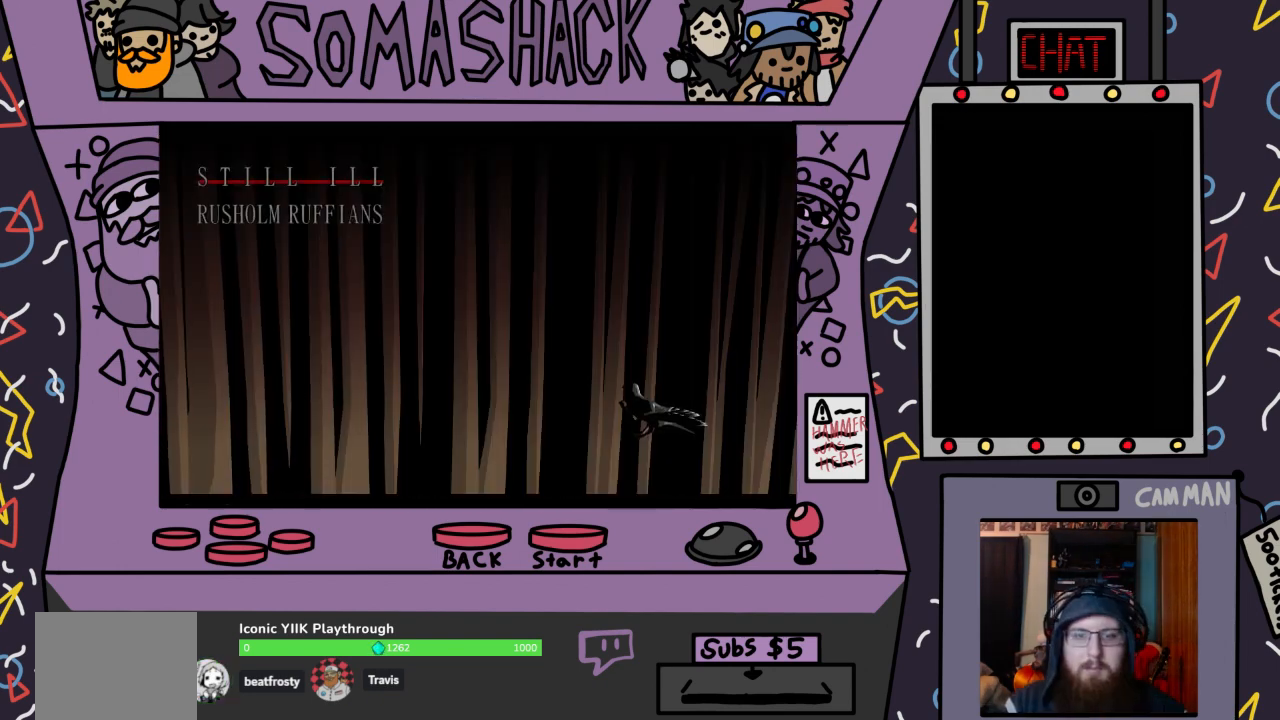
{"buttons": ["DPAD_DOWN"], "left_stick": "center", "right_stick": "center", "events": [[500, "DPAD_DOWN", "down"]]}
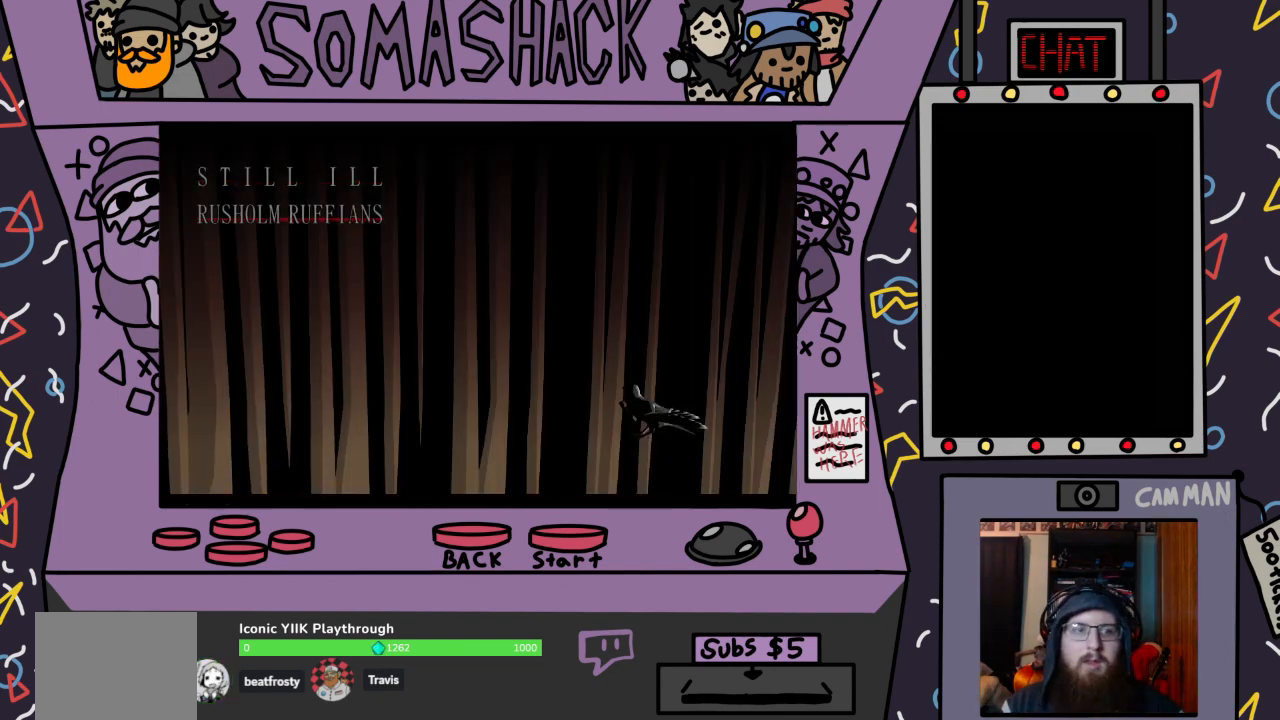
{"buttons": [], "left_stick": "center", "right_stick": "center", "events": [[100, "DPAD_DOWN", "up"]]}
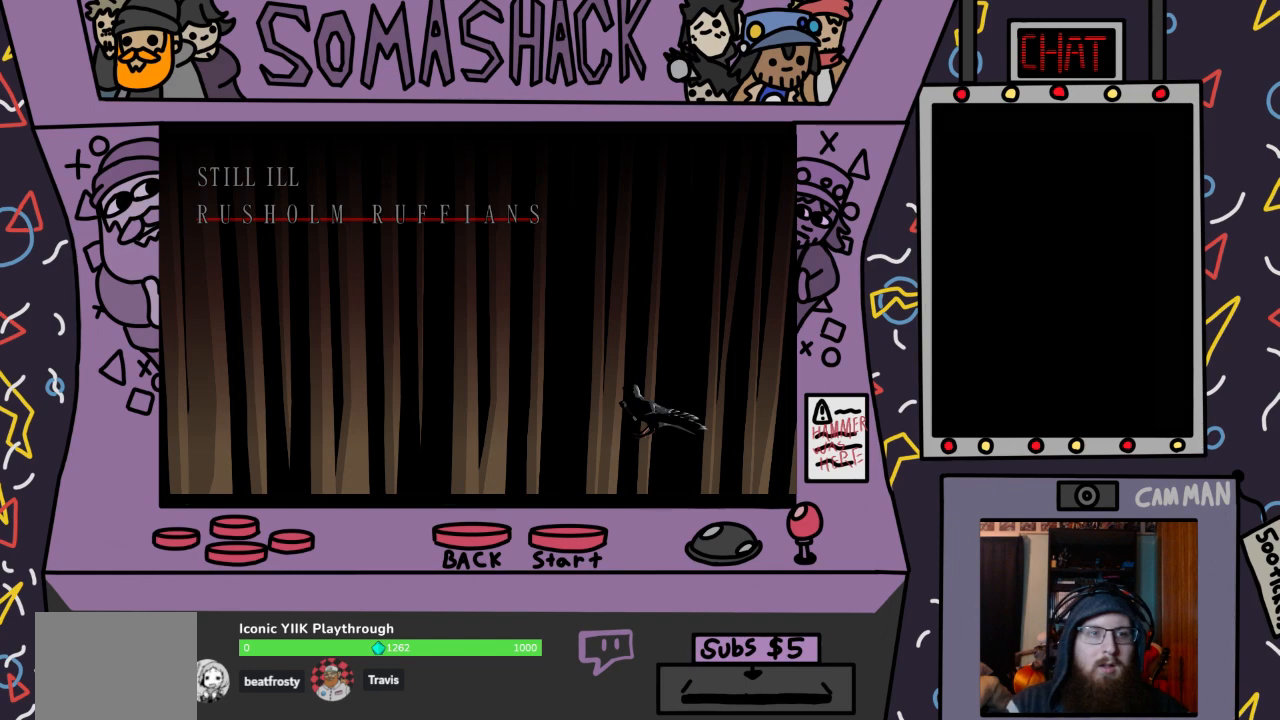
{"buttons": [], "left_stick": "center", "right_stick": "center", "events": [[133, "DPAD_UP", "down"], [300, "DPAD_UP", "up"]]}
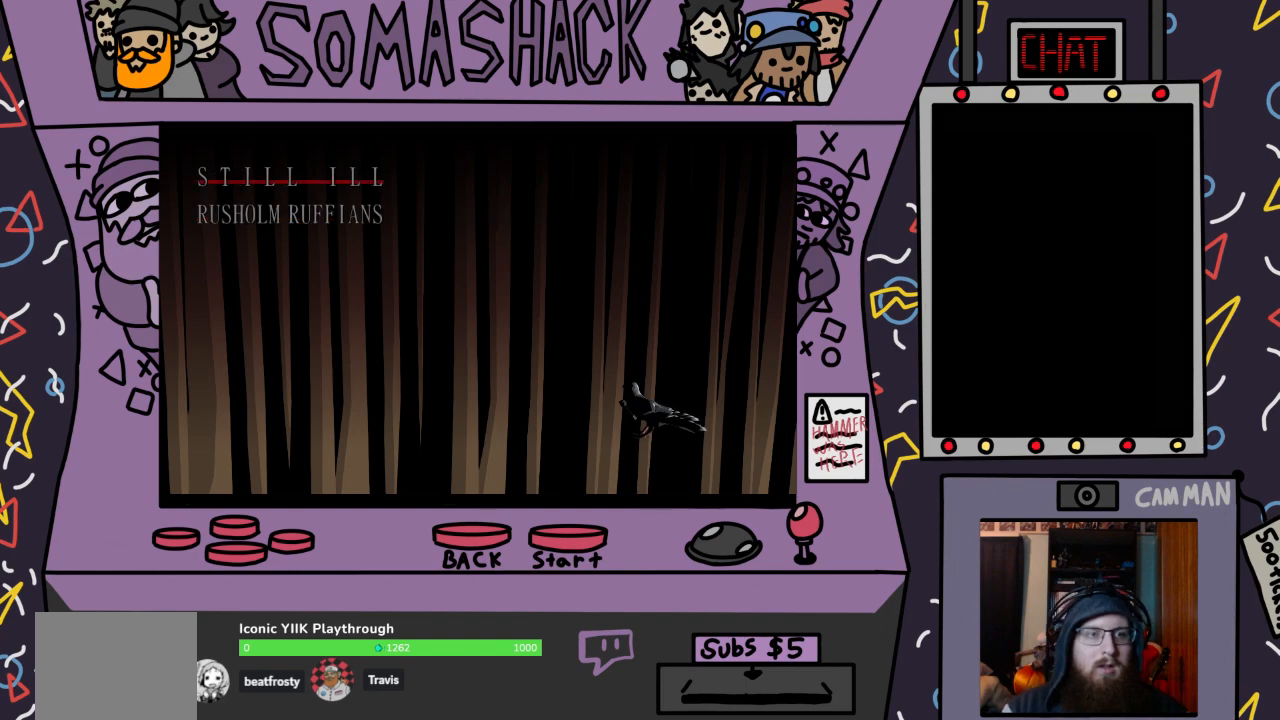
{"buttons": [], "left_stick": "center", "right_stick": "center", "events": []}
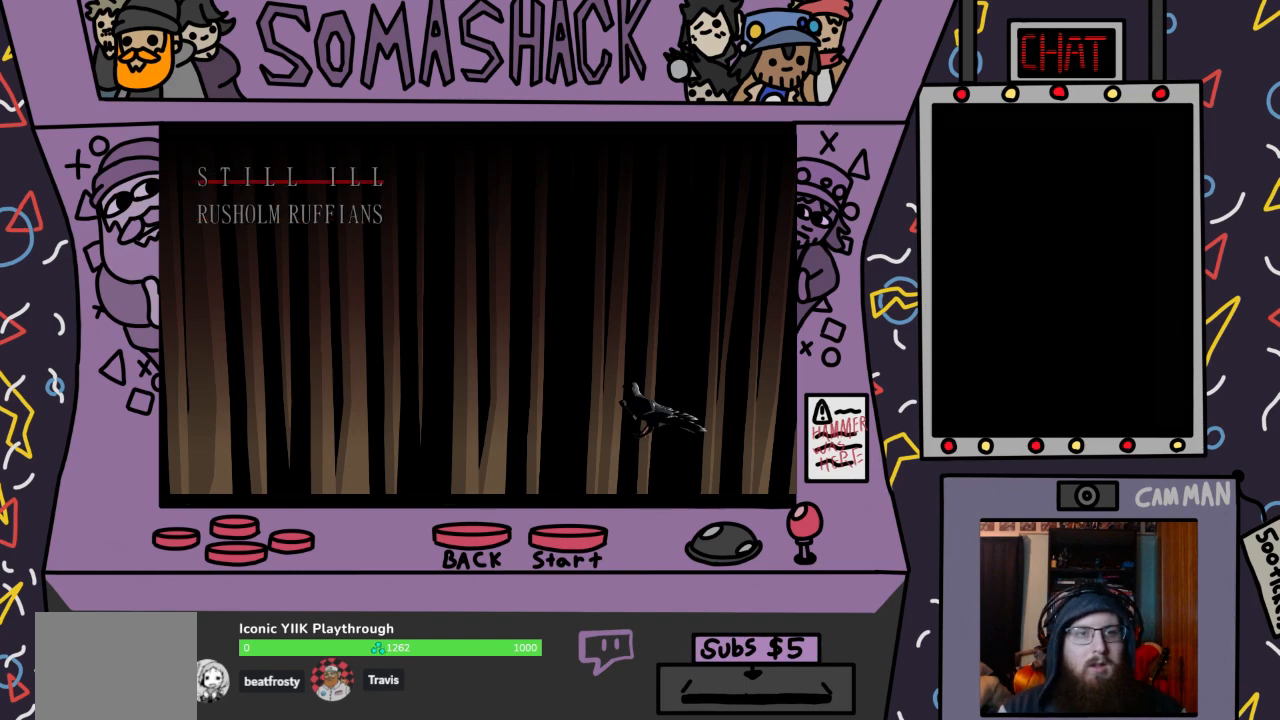
{"buttons": ["DPAD_UP"], "left_stick": "center", "right_stick": "center", "events": [[267, "DPAD_DOWN", "down"], [367, "DPAD_DOWN", "up"], [500, "DPAD_UP", "down"]]}
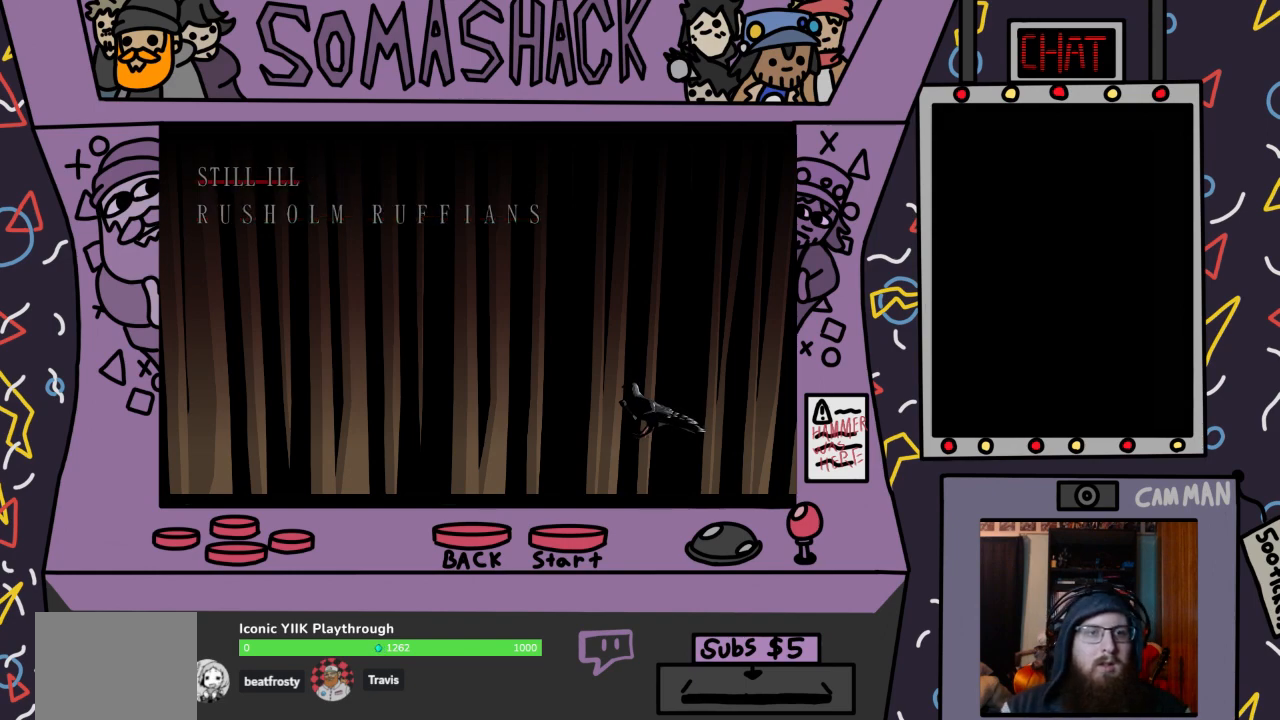
{"buttons": [], "left_stick": "center", "right_stick": "center", "events": [[100, "DPAD_UP", "up"]]}